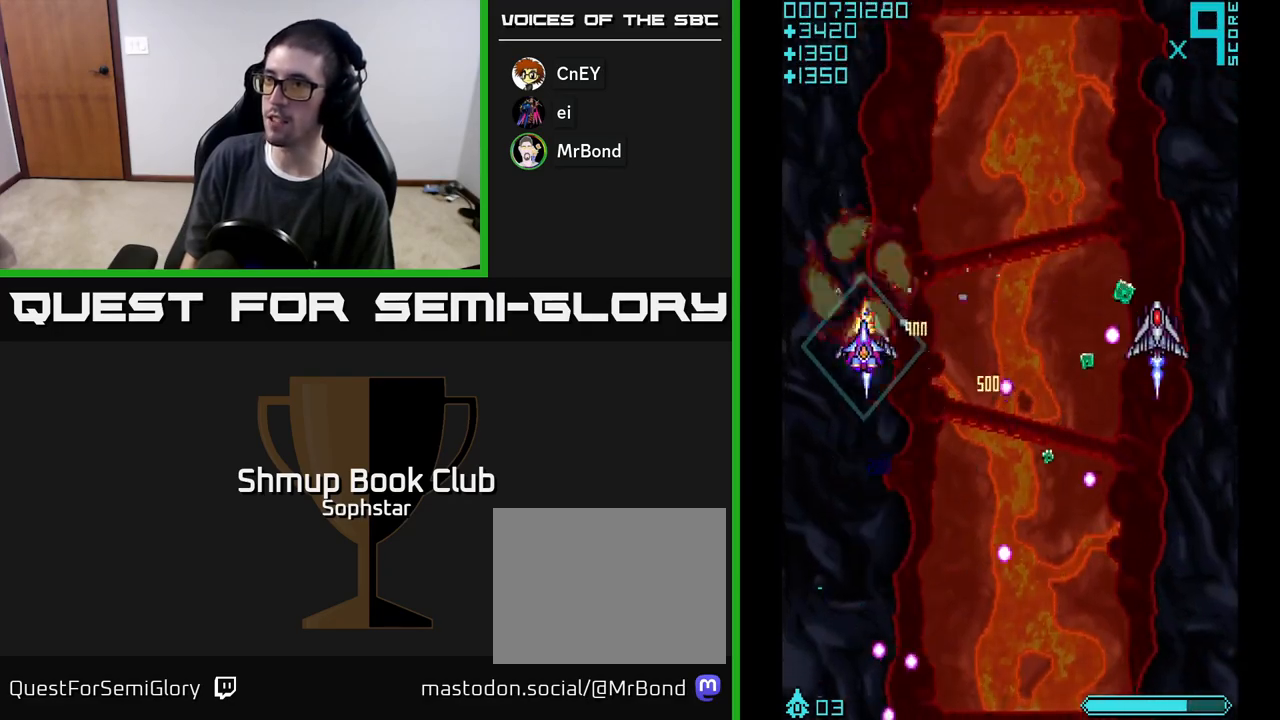
Gameplay with a controller (Xbox layout); each line is a JSON object with the inputs held at the frame after it. "events" lists button and stick changes between this image and that frame as [ms after this image, input, new state], when the widget could be followed in between. Not read: right_stick.
{"buttons": ["A", "DPAD_DOWN", "DPAD_RIGHT"], "left_stick": "center", "events": [[17, "DPAD_DOWN", "down"], [17, "DPAD_RIGHT", "down"], [167, "DPAD_DOWN", "up"], [233, "DPAD_UP", "down"], [317, "DPAD_UP", "up"], [400, "DPAD_DOWN", "down"]]}
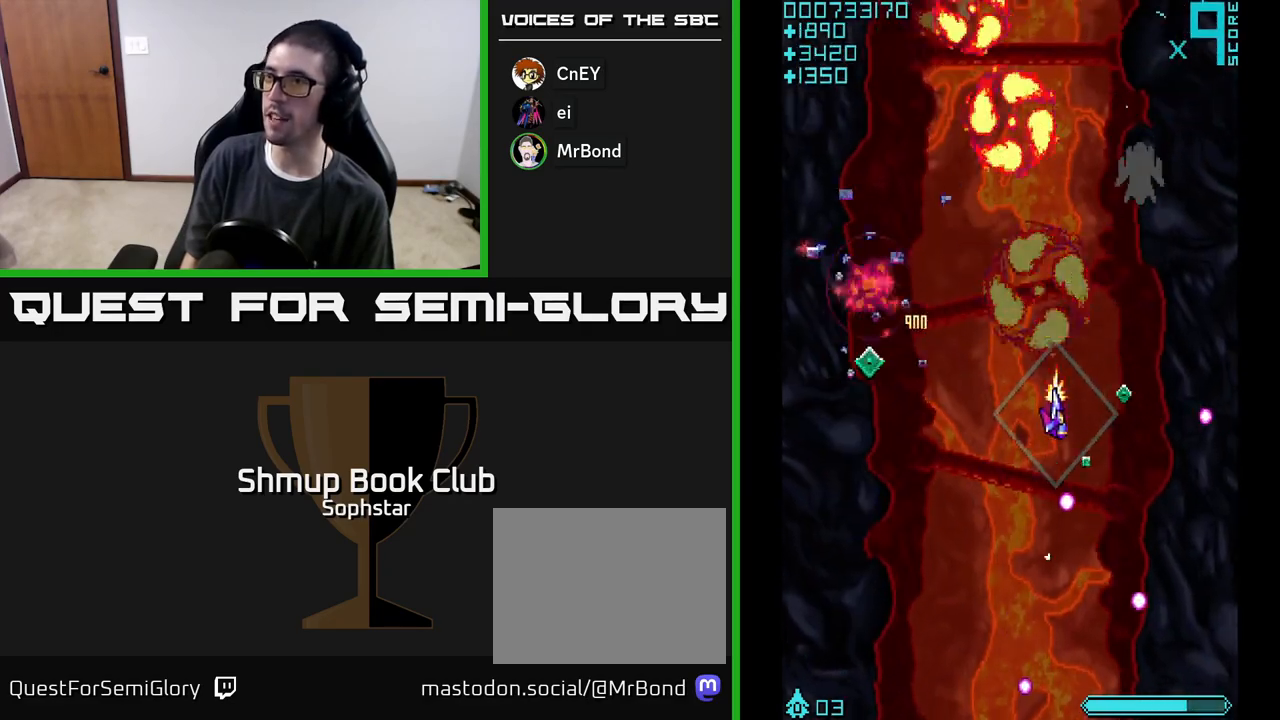
{"buttons": ["A", "DPAD_DOWN"], "left_stick": "center", "events": [[117, "DPAD_DOWN", "up"], [217, "DPAD_RIGHT", "up"], [217, "DPAD_UP", "down"], [350, "DPAD_LEFT", "down"], [383, "DPAD_UP", "up"], [450, "DPAD_DOWN", "down"], [500, "DPAD_LEFT", "up"]]}
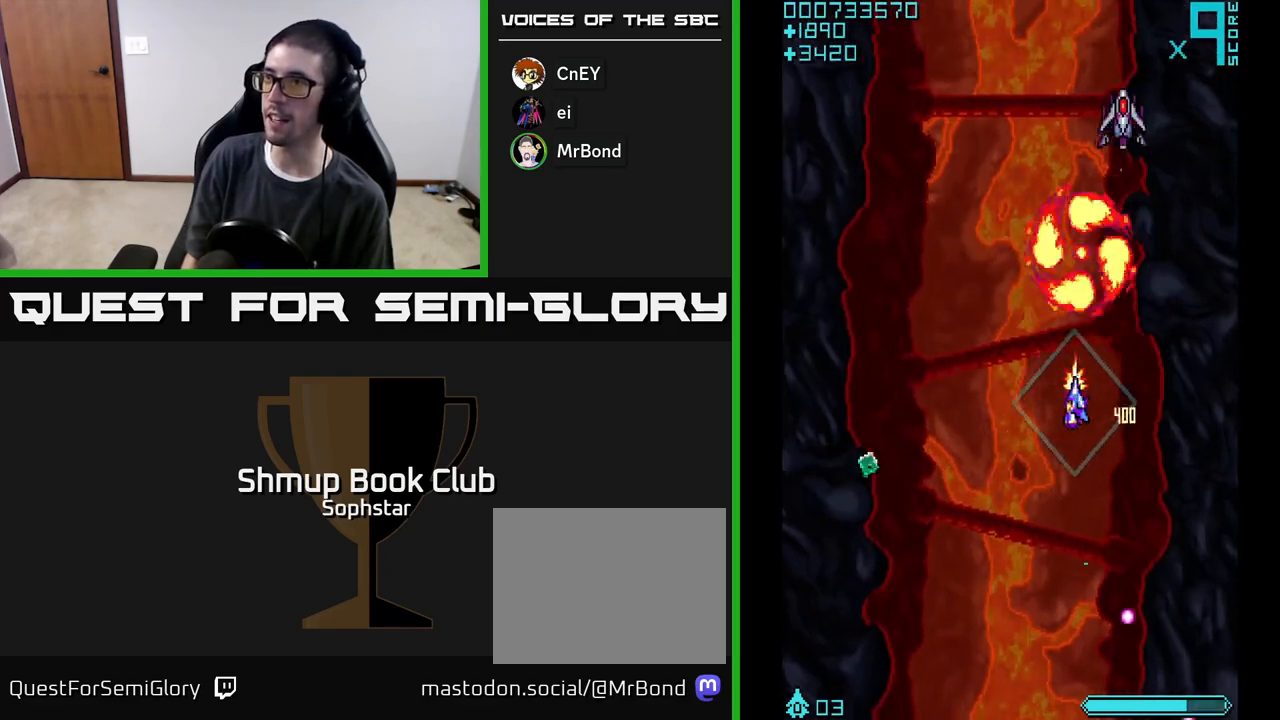
{"buttons": ["A", "DPAD_DOWN", "DPAD_LEFT"], "left_stick": "center", "events": [[83, "DPAD_LEFT", "down"], [333, "DPAD_DOWN", "up"], [483, "DPAD_DOWN", "down"]]}
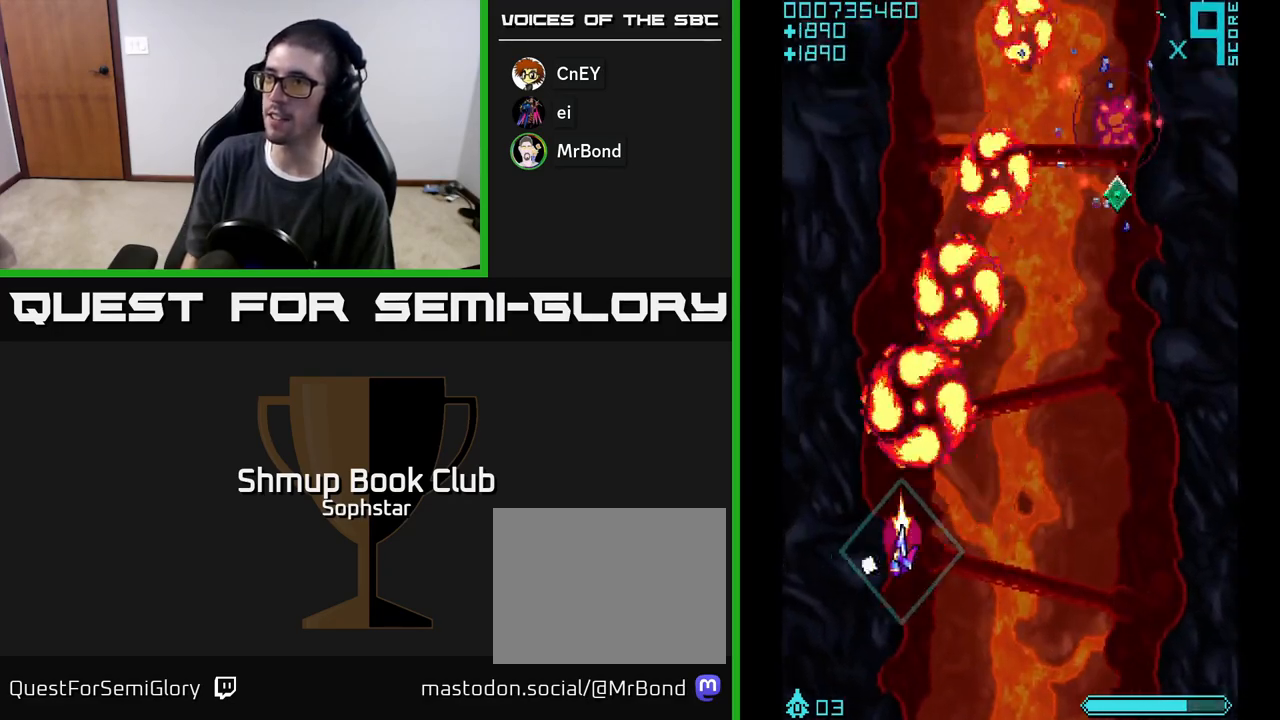
{"buttons": ["A", "DPAD_UP", "DPAD_RIGHT"], "left_stick": "center", "events": [[150, "DPAD_LEFT", "up"], [183, "DPAD_DOWN", "up"], [200, "DPAD_UP", "down"], [217, "DPAD_RIGHT", "down"]]}
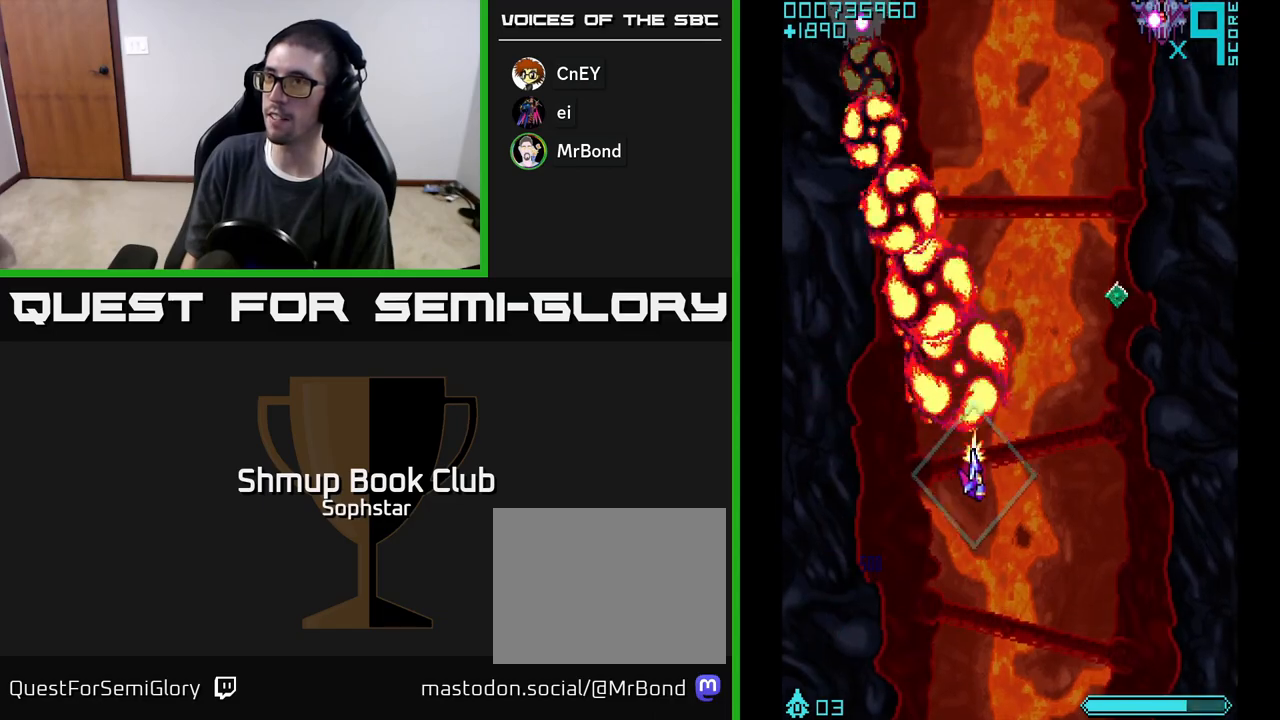
{"buttons": ["A", "DPAD_UP"], "left_stick": "center", "events": [[267, "DPAD_UP", "up"], [433, "DPAD_UP", "down"], [467, "DPAD_RIGHT", "up"]]}
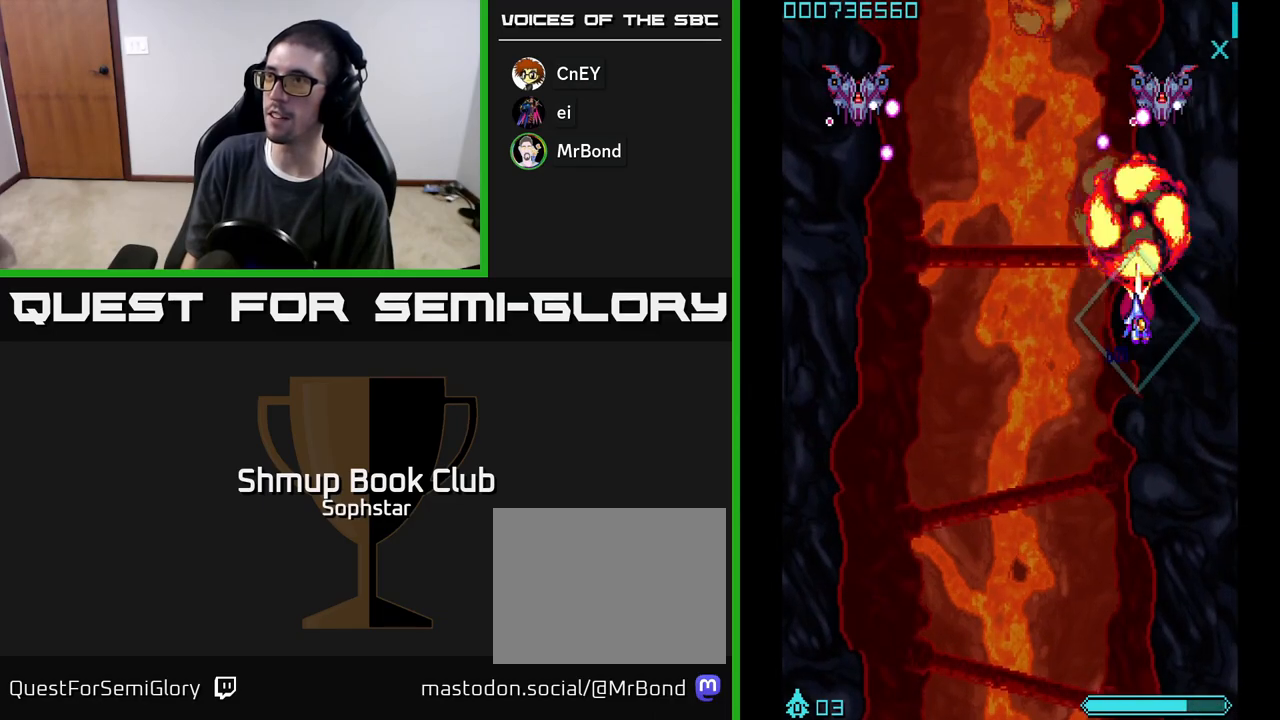
{"buttons": ["A", "DPAD_LEFT"], "left_stick": "center", "events": [[117, "DPAD_UP", "up"], [150, "DPAD_DOWN", "down"], [167, "DPAD_LEFT", "down"], [500, "DPAD_DOWN", "up"]]}
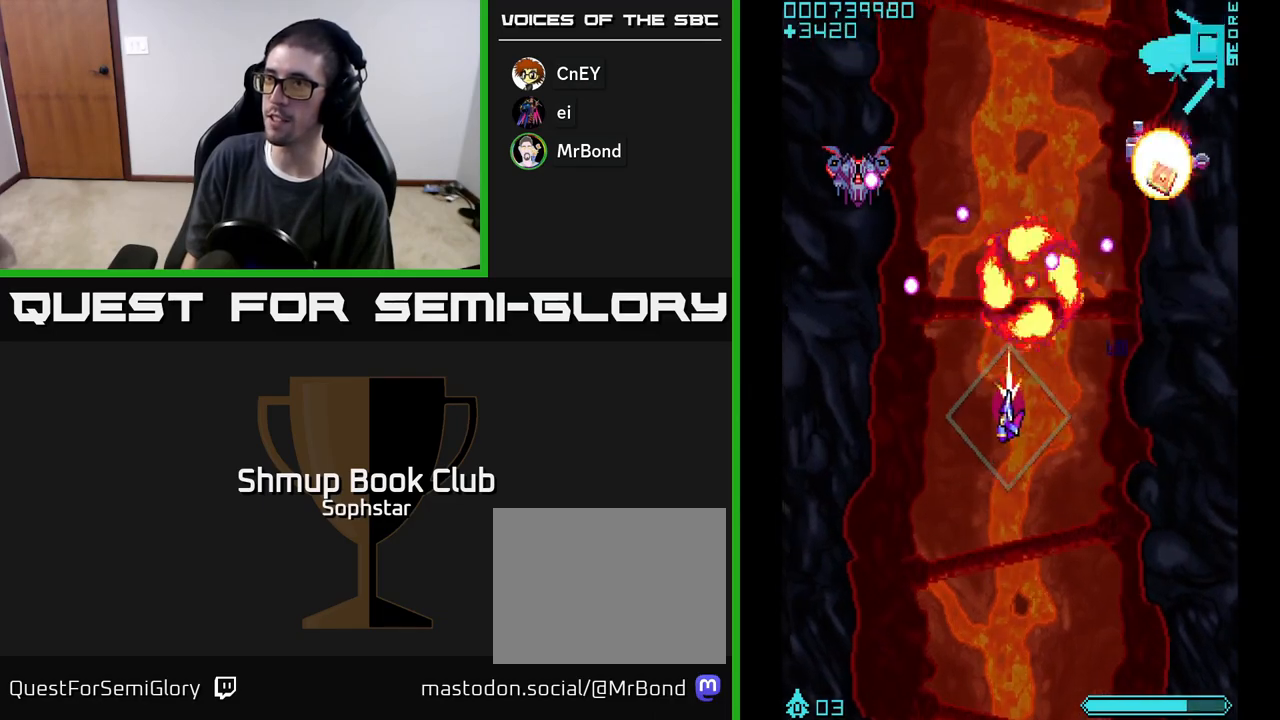
{"buttons": ["A"], "left_stick": "center", "events": [[317, "DPAD_UP", "down"], [367, "DPAD_LEFT", "up"], [450, "DPAD_UP", "up"]]}
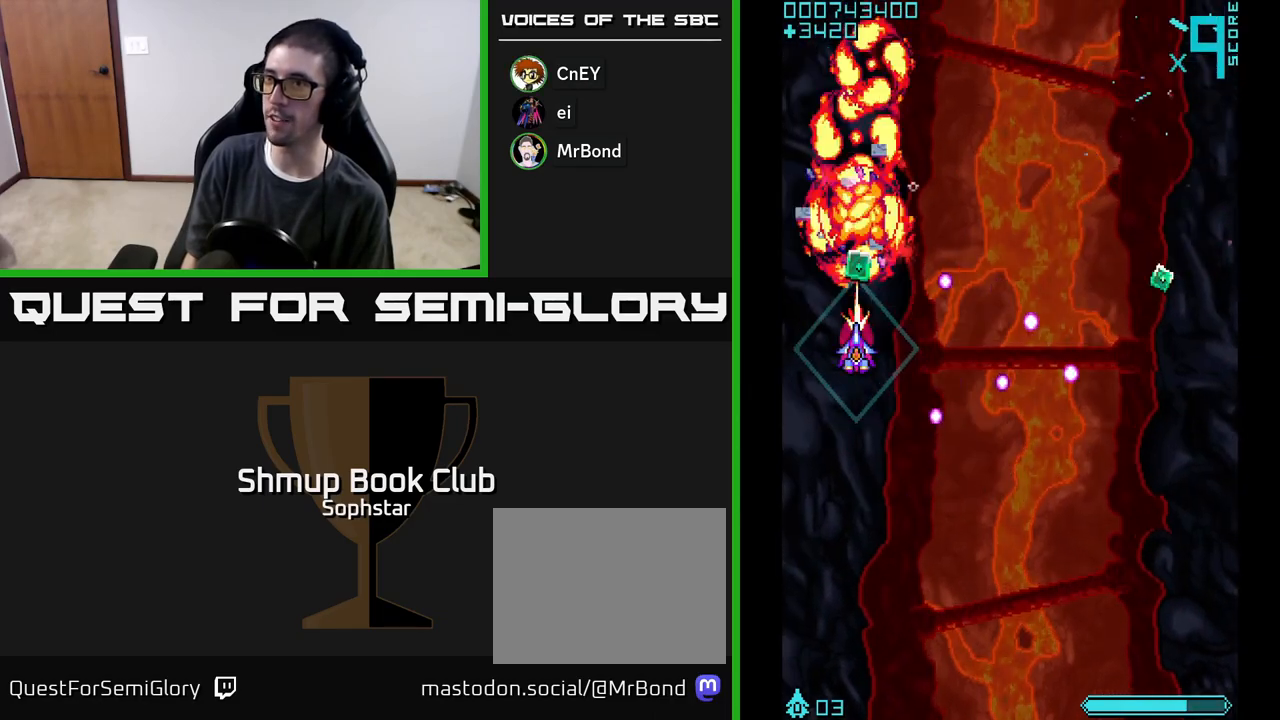
{"buttons": ["A", "DPAD_RIGHT"], "left_stick": "center", "events": [[117, "DPAD_UP", "down"], [233, "DPAD_UP", "up"], [250, "DPAD_RIGHT", "down"]]}
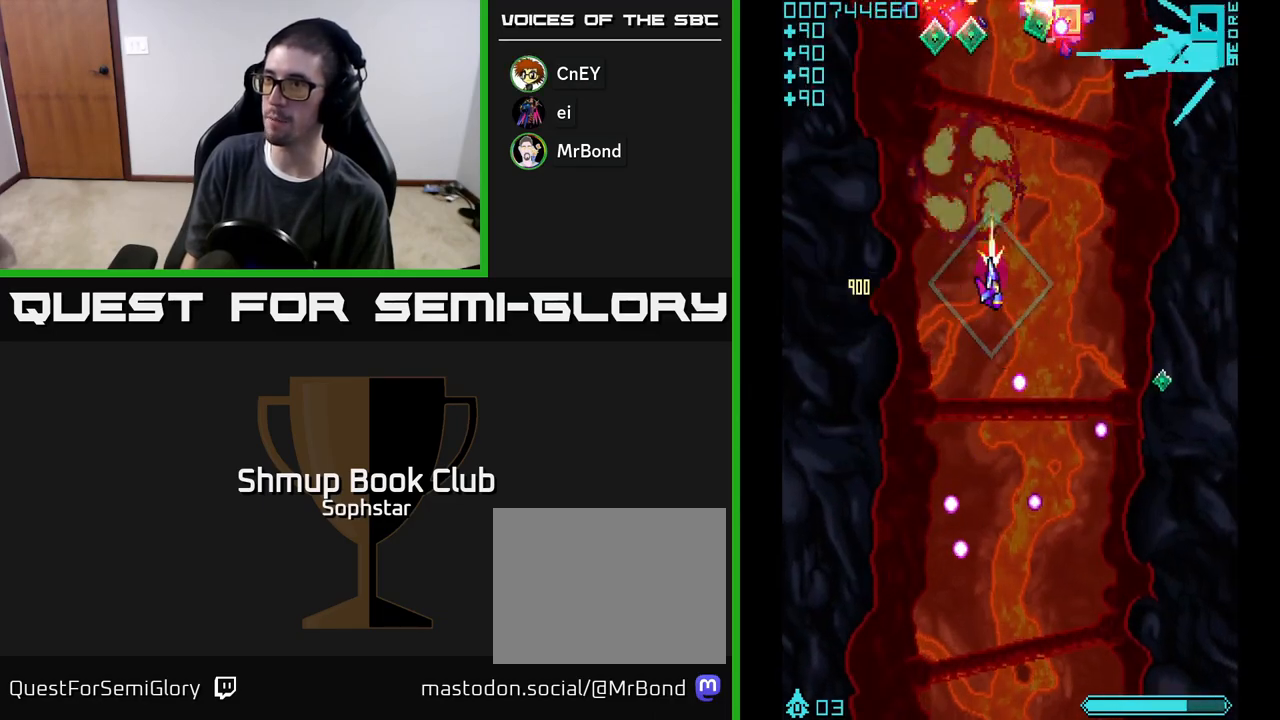
{"buttons": ["A", "DPAD_DOWN", "DPAD_RIGHT"], "left_stick": "center", "events": [[33, "DPAD_DOWN", "down"]]}
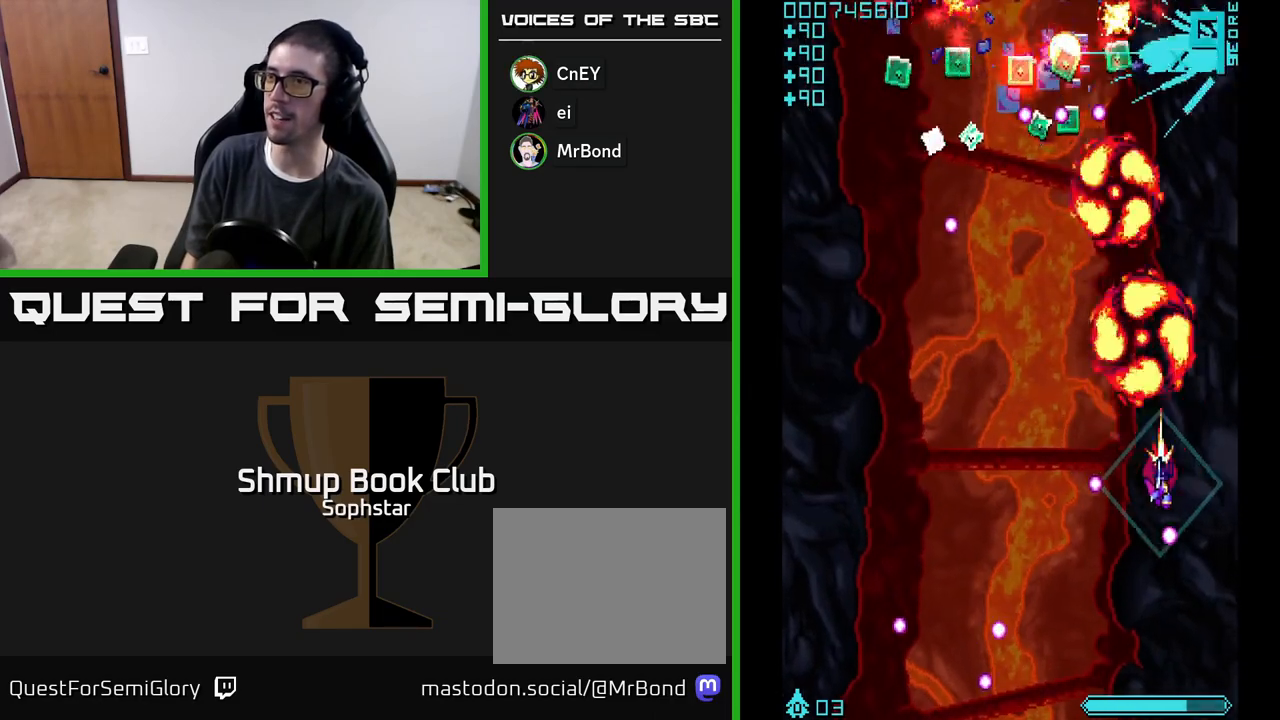
{"buttons": ["A", "DPAD_LEFT"], "left_stick": "center", "events": [[33, "DPAD_DOWN", "up"], [50, "DPAD_RIGHT", "up"], [83, "DPAD_UP", "down"], [100, "DPAD_LEFT", "down"], [267, "DPAD_UP", "up"]]}
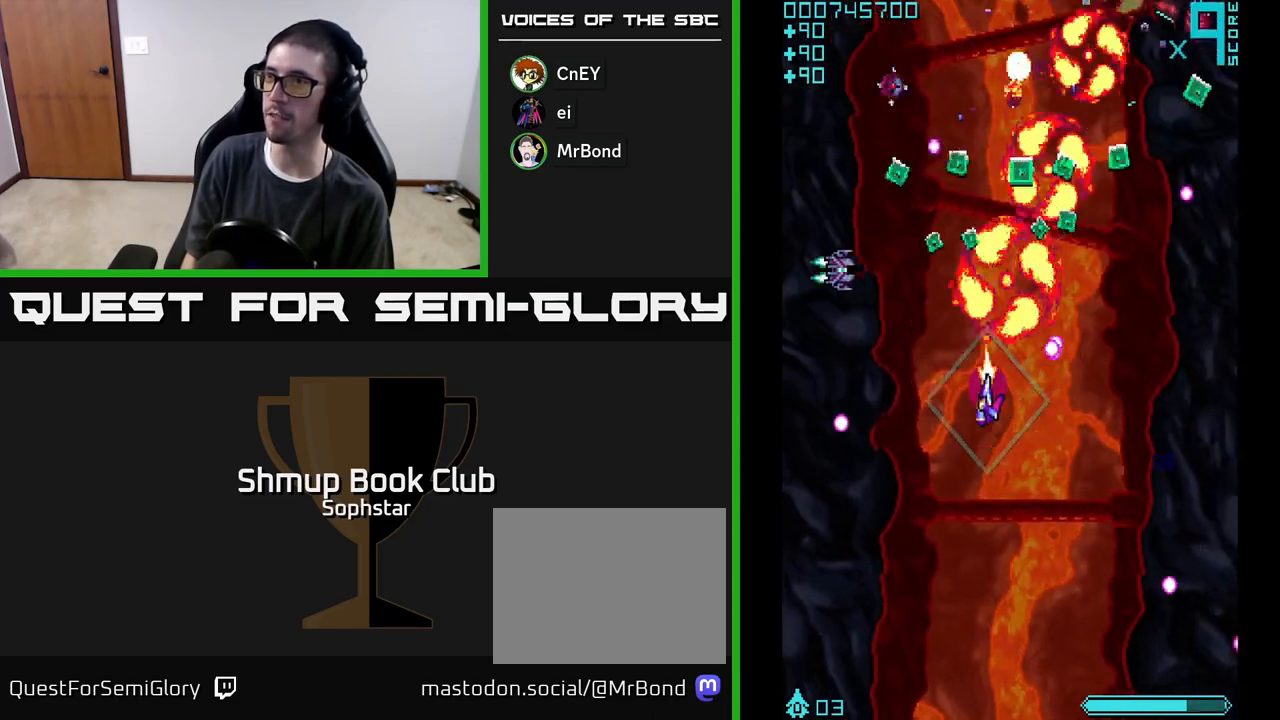
{"buttons": ["A", "DPAD_RIGHT"], "left_stick": "center", "events": [[17, "DPAD_UP", "down"], [267, "DPAD_UP", "up"], [333, "DPAD_LEFT", "up"], [367, "DPAD_RIGHT", "down"], [367, "DPAD_UP", "down"], [483, "DPAD_UP", "up"]]}
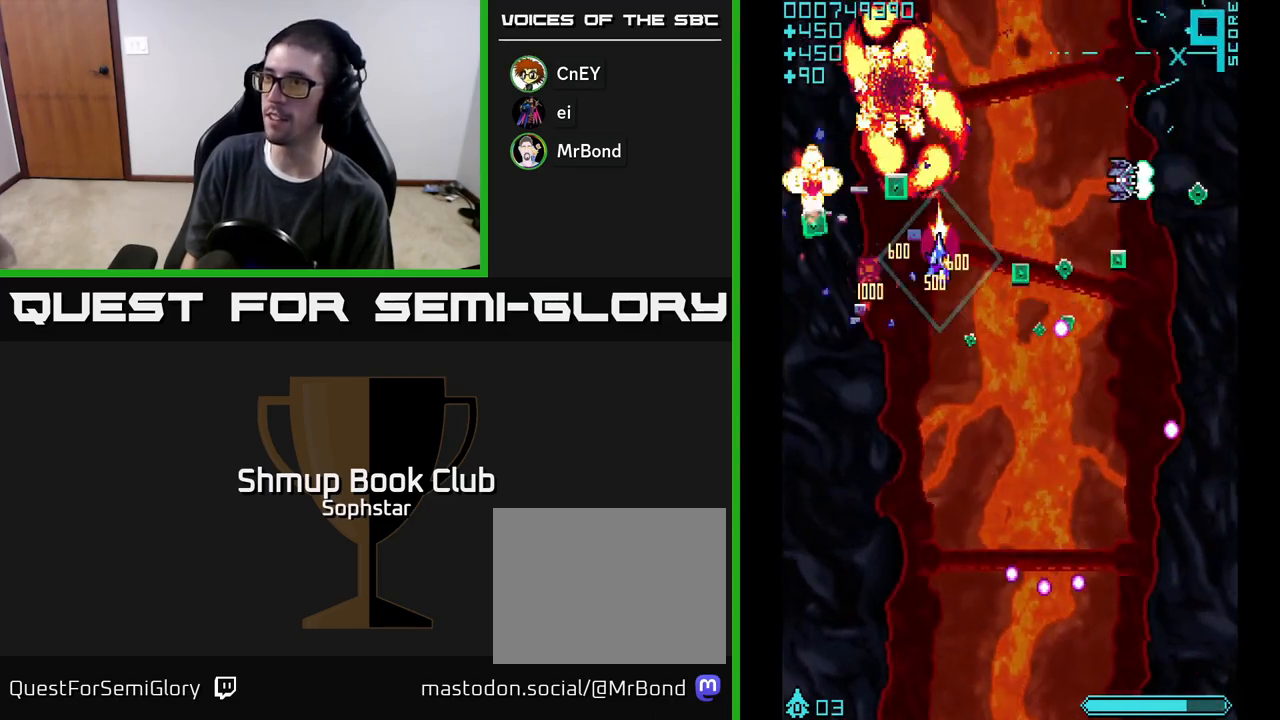
{"buttons": ["A", "DPAD_RIGHT"], "left_stick": "center", "events": [[33, "DPAD_DOWN", "down"], [250, "DPAD_DOWN", "up"]]}
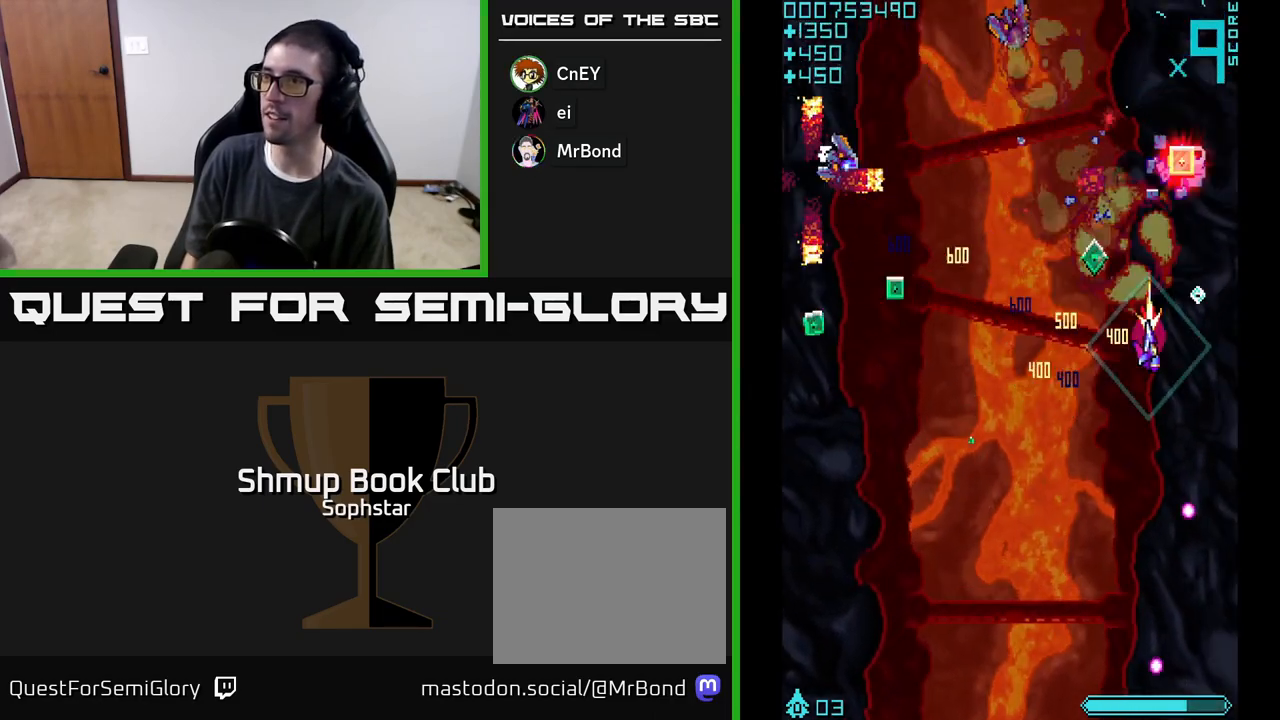
{"buttons": ["A", "DPAD_DOWN", "DPAD_LEFT"], "left_stick": "center", "events": [[83, "DPAD_UP", "down"], [100, "DPAD_RIGHT", "up"], [133, "DPAD_LEFT", "down"], [167, "DPAD_UP", "up"], [317, "DPAD_DOWN", "down"]]}
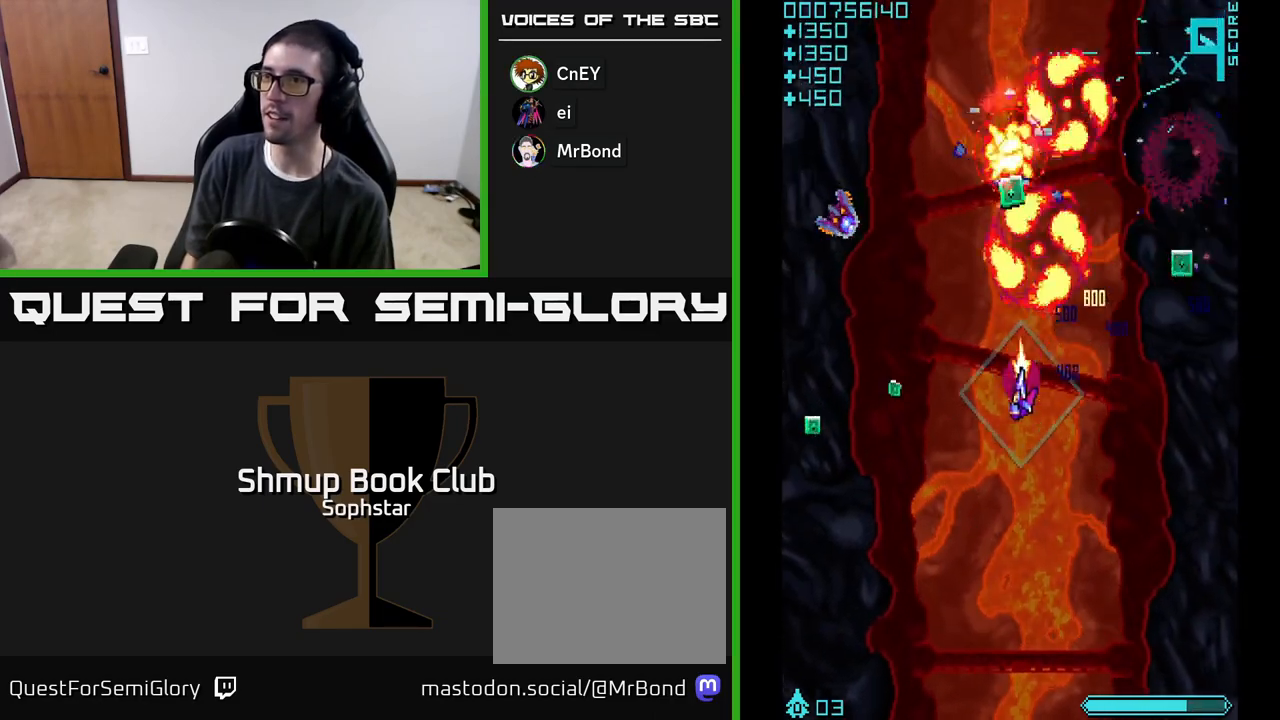
{"buttons": ["A", "DPAD_UP", "DPAD_LEFT"], "left_stick": "center", "events": [[50, "DPAD_DOWN", "up"], [183, "DPAD_DOWN", "down"], [400, "DPAD_DOWN", "up"], [483, "DPAD_UP", "down"]]}
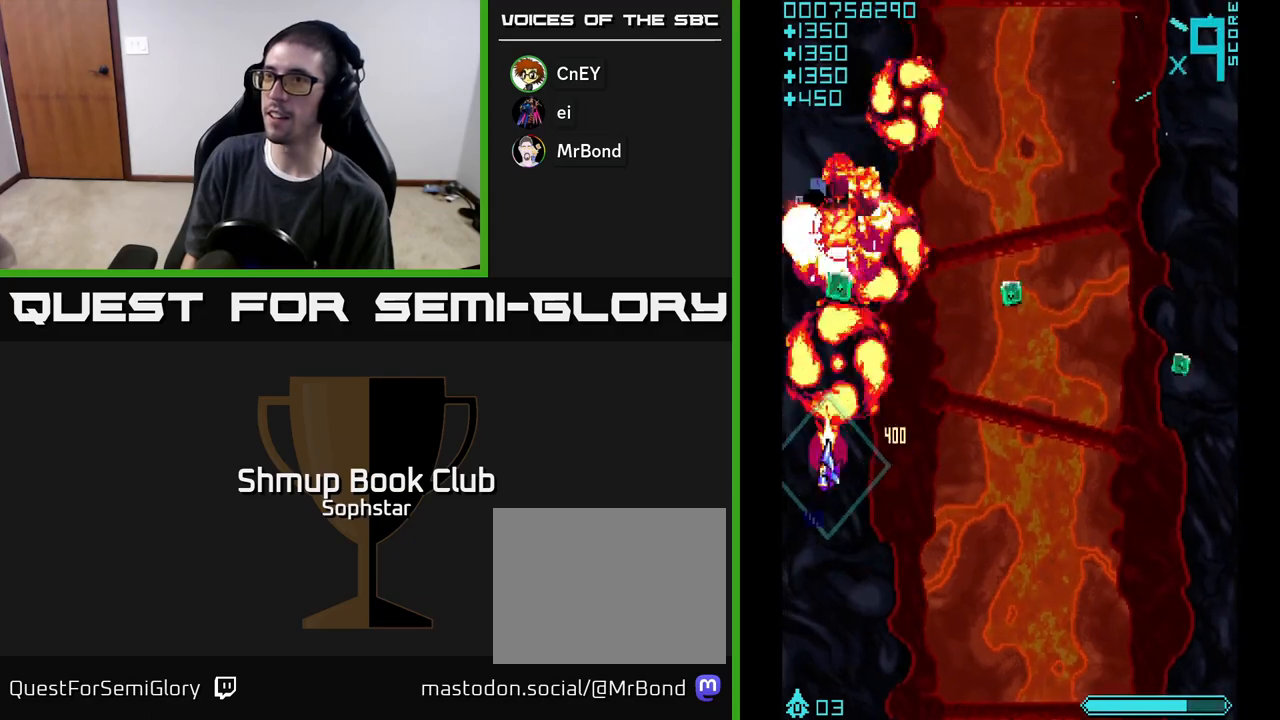
{"buttons": ["A", "DPAD_DOWN", "DPAD_RIGHT"], "left_stick": "center", "events": [[17, "DPAD_LEFT", "up"], [50, "A", "up"], [83, "DPAD_RIGHT", "down"], [150, "A", "down"], [150, "DPAD_RIGHT", "up"], [300, "DPAD_RIGHT", "down"], [300, "DPAD_UP", "up"], [350, "DPAD_DOWN", "down"]]}
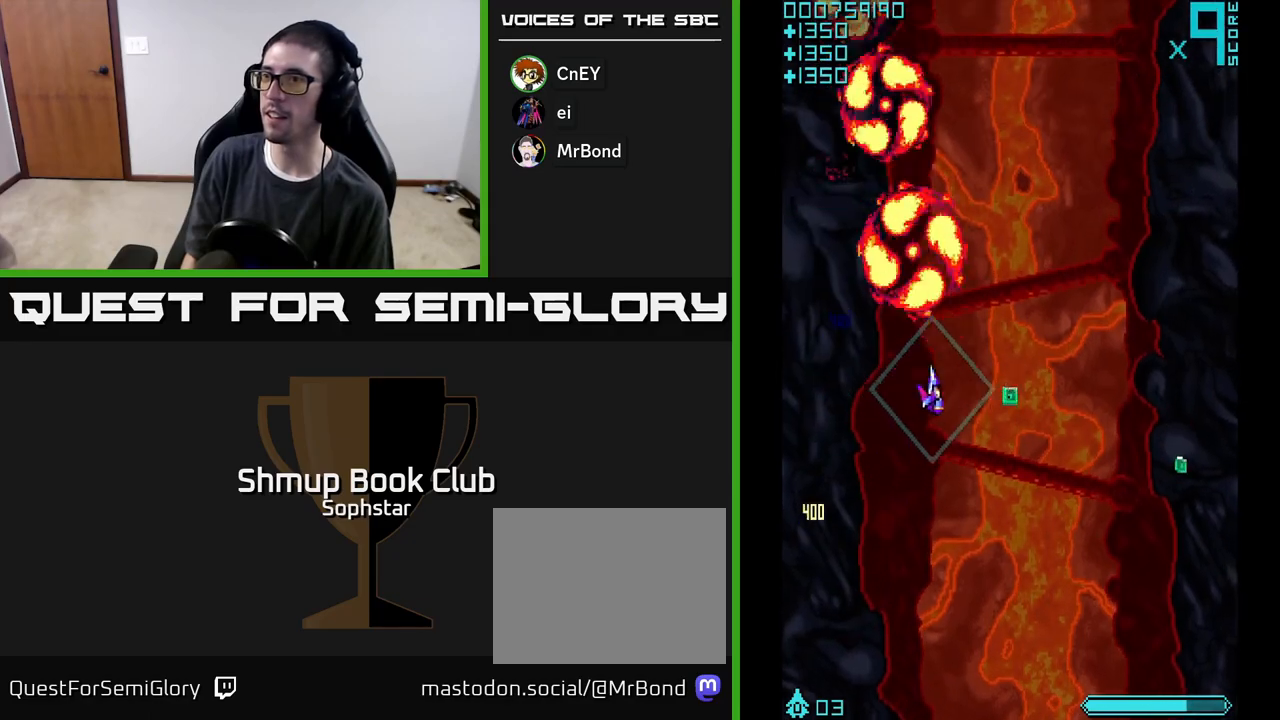
{"buttons": ["A", "DPAD_DOWN", "DPAD_RIGHT"], "left_stick": "center", "events": [[17, "DPAD_DOWN", "up"], [150, "DPAD_DOWN", "down"]]}
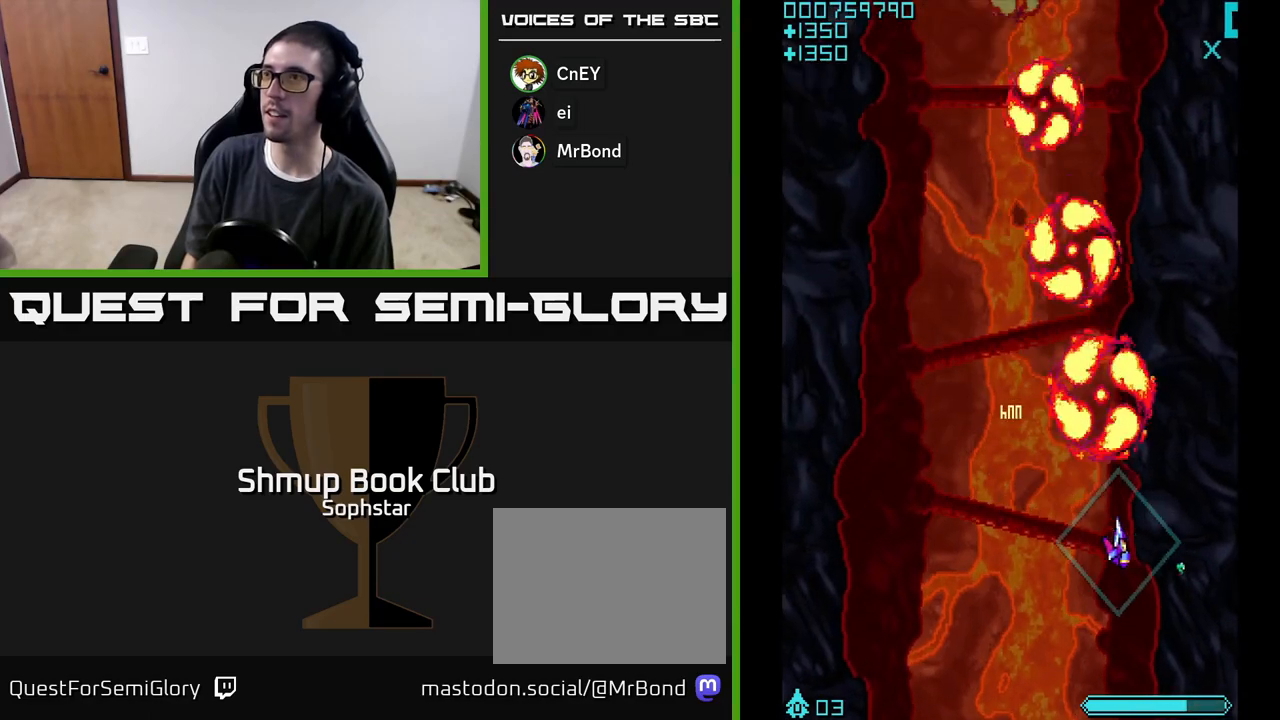
{"buttons": ["A", "DPAD_UP", "DPAD_LEFT"], "left_stick": "center", "events": [[150, "DPAD_RIGHT", "up"], [250, "DPAD_LEFT", "down"], [267, "DPAD_DOWN", "up"], [350, "DPAD_UP", "down"]]}
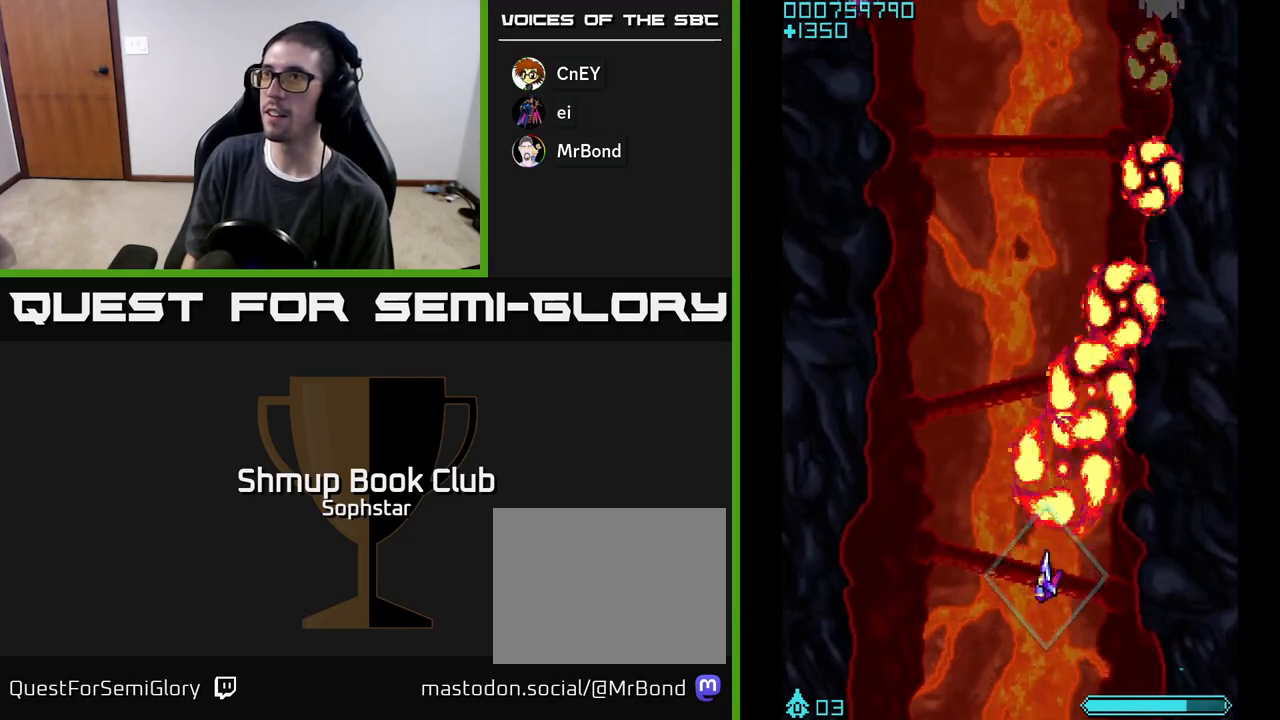
{"buttons": ["A", "DPAD_UP", "DPAD_LEFT"], "left_stick": "center", "events": [[200, "DPAD_LEFT", "up"], [383, "A", "up"], [417, "A", "down"], [433, "DPAD_LEFT", "down"]]}
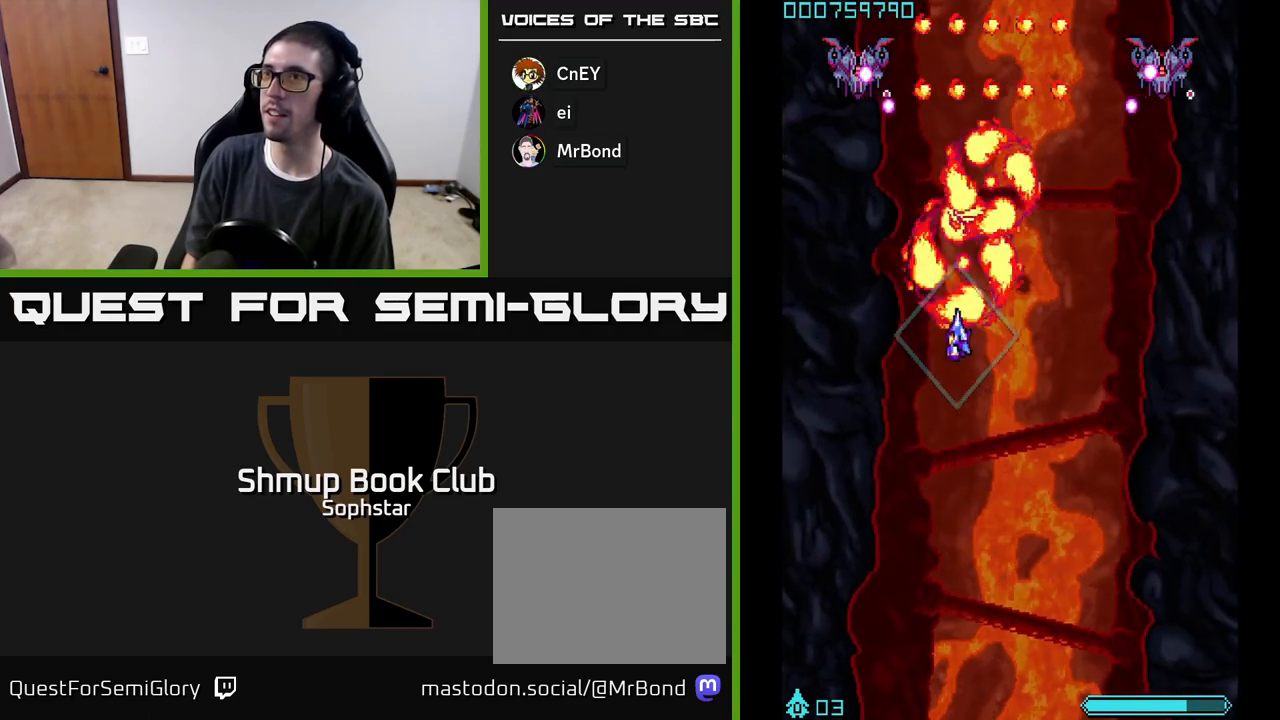
{"buttons": ["A", "DPAD_UP"], "left_stick": "center", "events": [[250, "DPAD_UP", "up"], [333, "DPAD_DOWN", "down"], [350, "DPAD_LEFT", "up"], [400, "DPAD_DOWN", "up"], [433, "DPAD_UP", "down"]]}
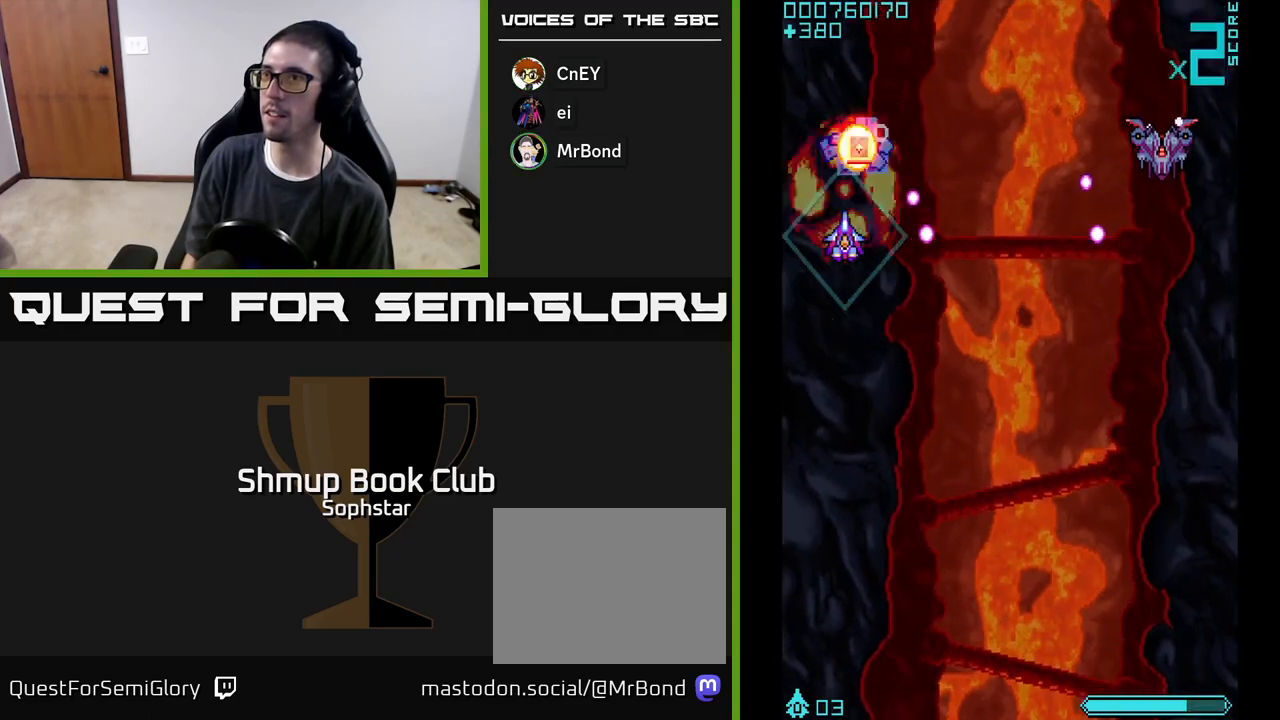
{"buttons": ["A", "DPAD_DOWN", "DPAD_RIGHT"], "left_stick": "center", "events": [[83, "DPAD_RIGHT", "down"], [150, "DPAD_UP", "up"], [233, "DPAD_DOWN", "down"], [267, "DPAD_RIGHT", "up"], [283, "DPAD_RIGHT", "down"], [350, "DPAD_DOWN", "up"], [500, "DPAD_DOWN", "down"]]}
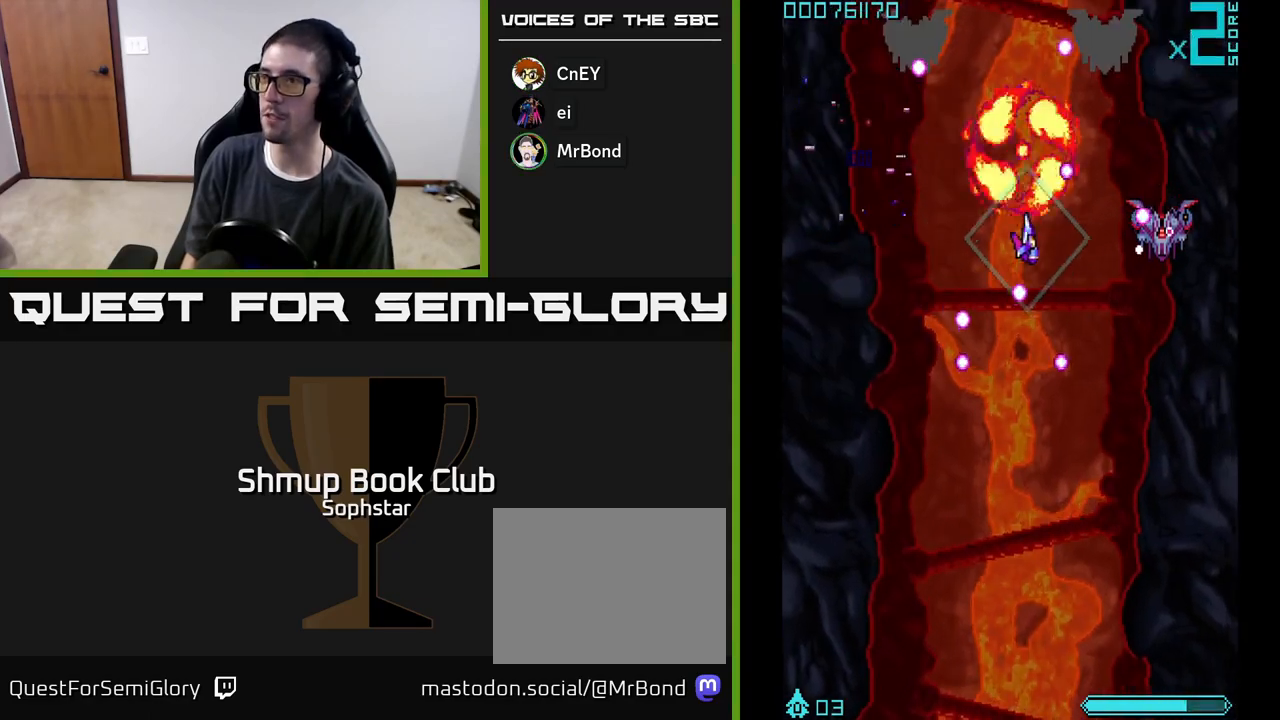
{"buttons": ["A", "DPAD_UP"], "left_stick": "center", "events": [[400, "DPAD_DOWN", "up"], [433, "DPAD_RIGHT", "up"], [433, "DPAD_UP", "down"]]}
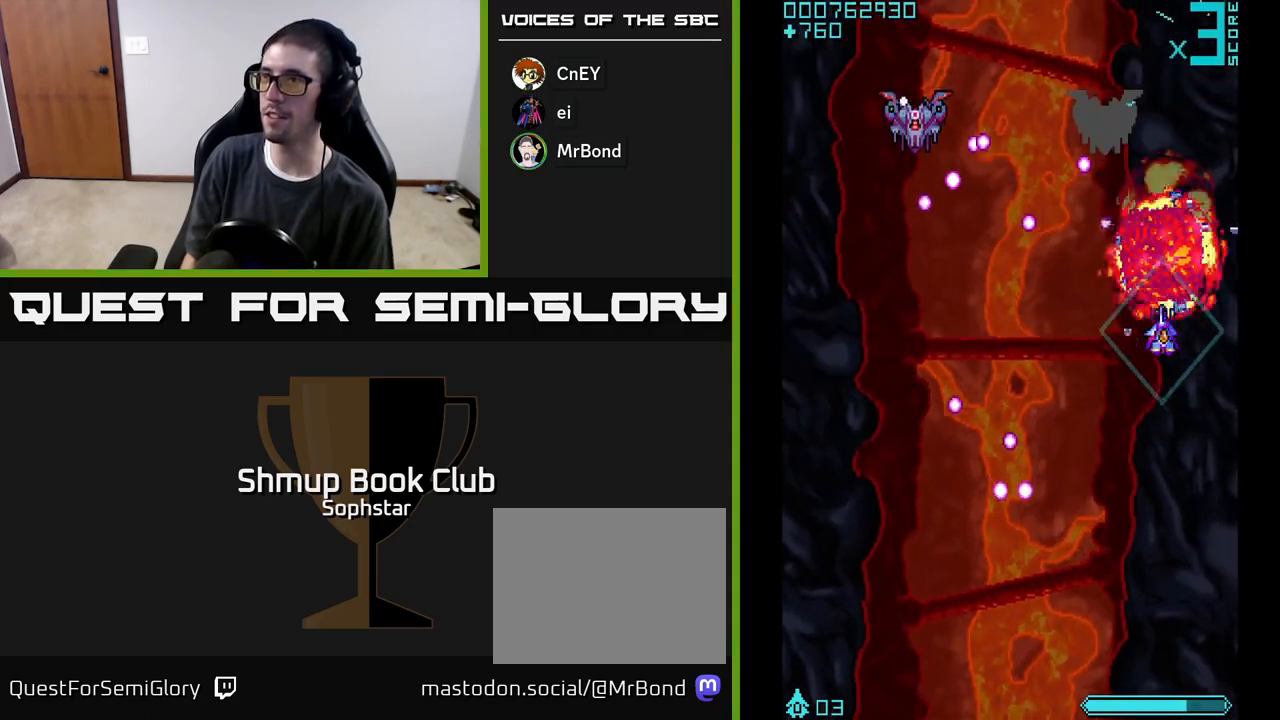
{"buttons": ["A", "DPAD_LEFT"], "left_stick": "center", "events": [[17, "DPAD_LEFT", "down"], [117, "DPAD_UP", "up"], [200, "DPAD_DOWN", "down"], [483, "DPAD_DOWN", "up"]]}
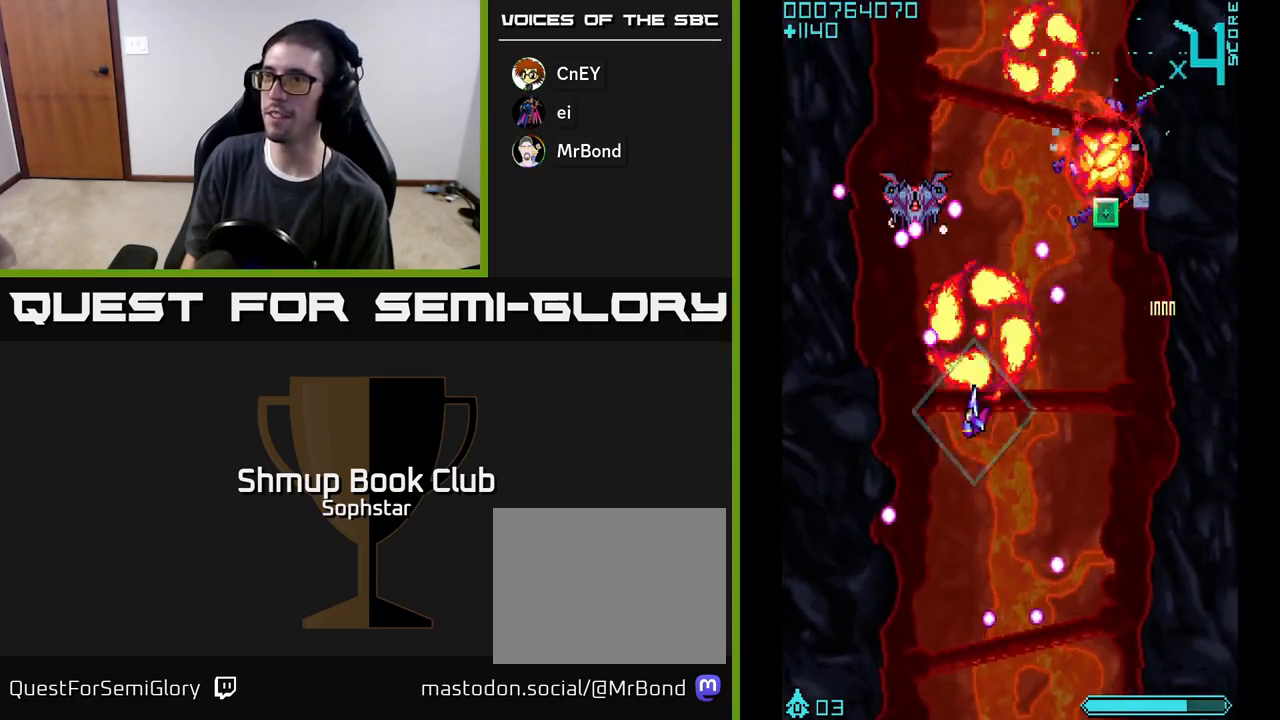
{"buttons": ["A", "DPAD_RIGHT"], "left_stick": "center", "events": [[183, "DPAD_UP", "down"], [250, "DPAD_LEFT", "up"], [350, "DPAD_RIGHT", "down"], [483, "DPAD_UP", "up"]]}
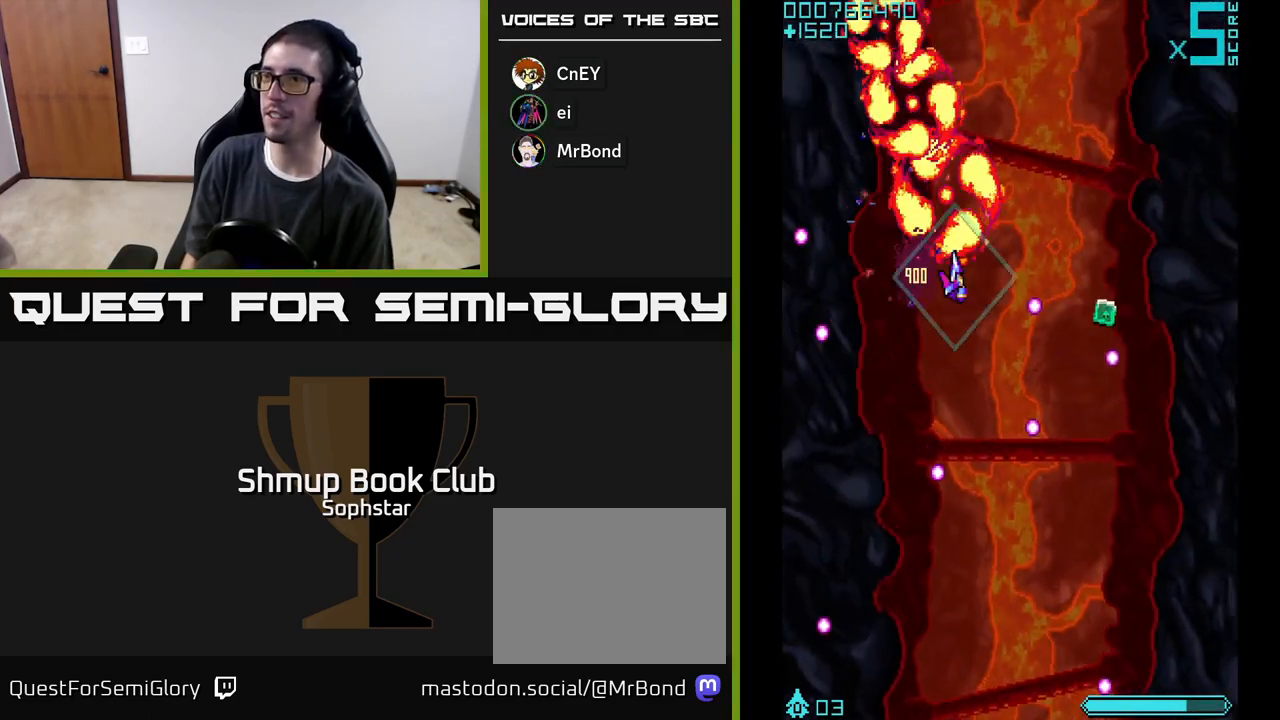
{"buttons": ["A", "DPAD_DOWN", "DPAD_RIGHT"], "left_stick": "center", "events": [[33, "DPAD_DOWN", "down"], [217, "DPAD_RIGHT", "up"], [333, "DPAD_RIGHT", "down"]]}
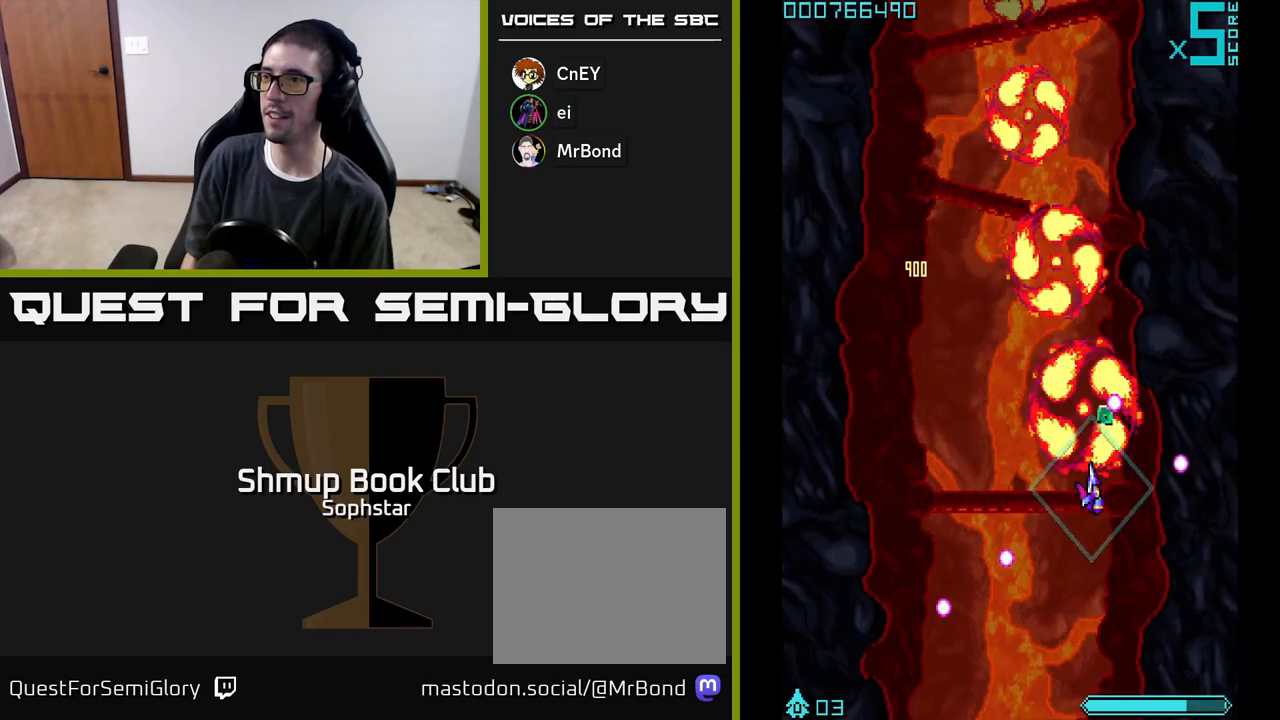
{"buttons": ["A", "DPAD_DOWN"], "left_stick": "center"}
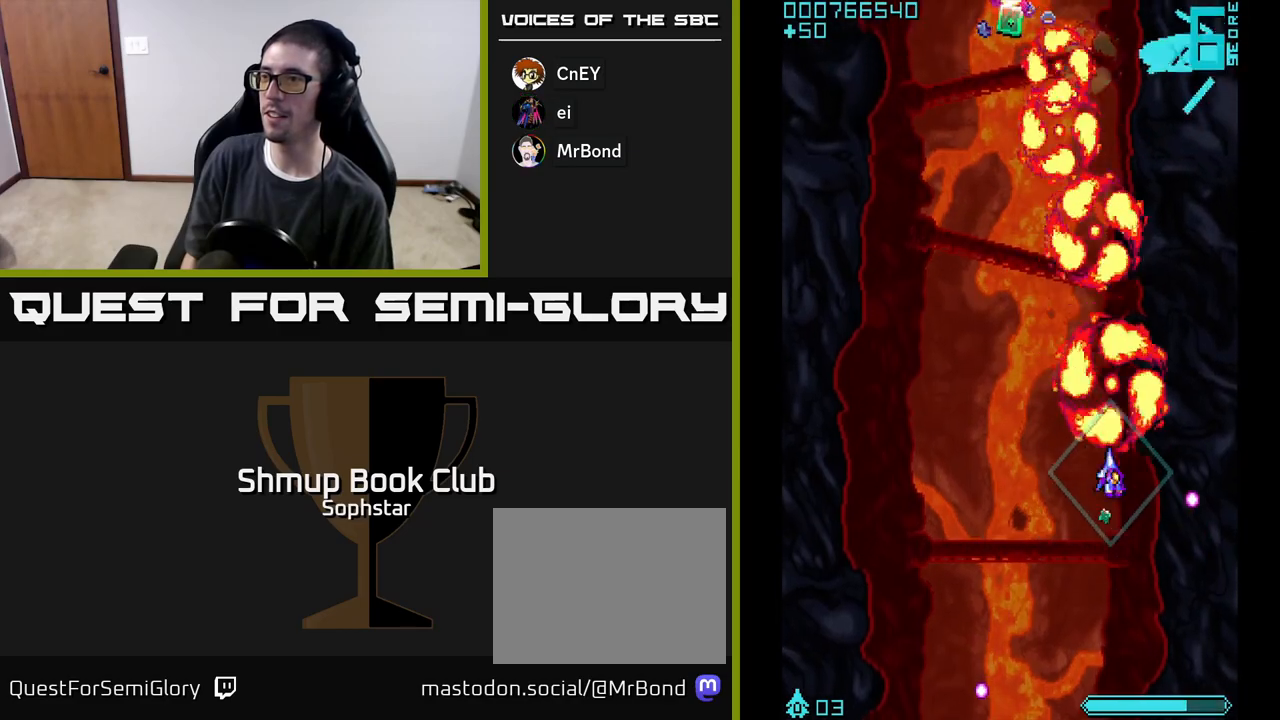
{"buttons": ["A", "DPAD_UP"], "left_stick": "center", "events": [[200, "DPAD_DOWN", "up"], [200, "DPAD_LEFT", "down"], [283, "DPAD_UP", "down"], [367, "DPAD_LEFT", "up"], [433, "DPAD_RIGHT", "down"], [483, "DPAD_RIGHT", "up"]]}
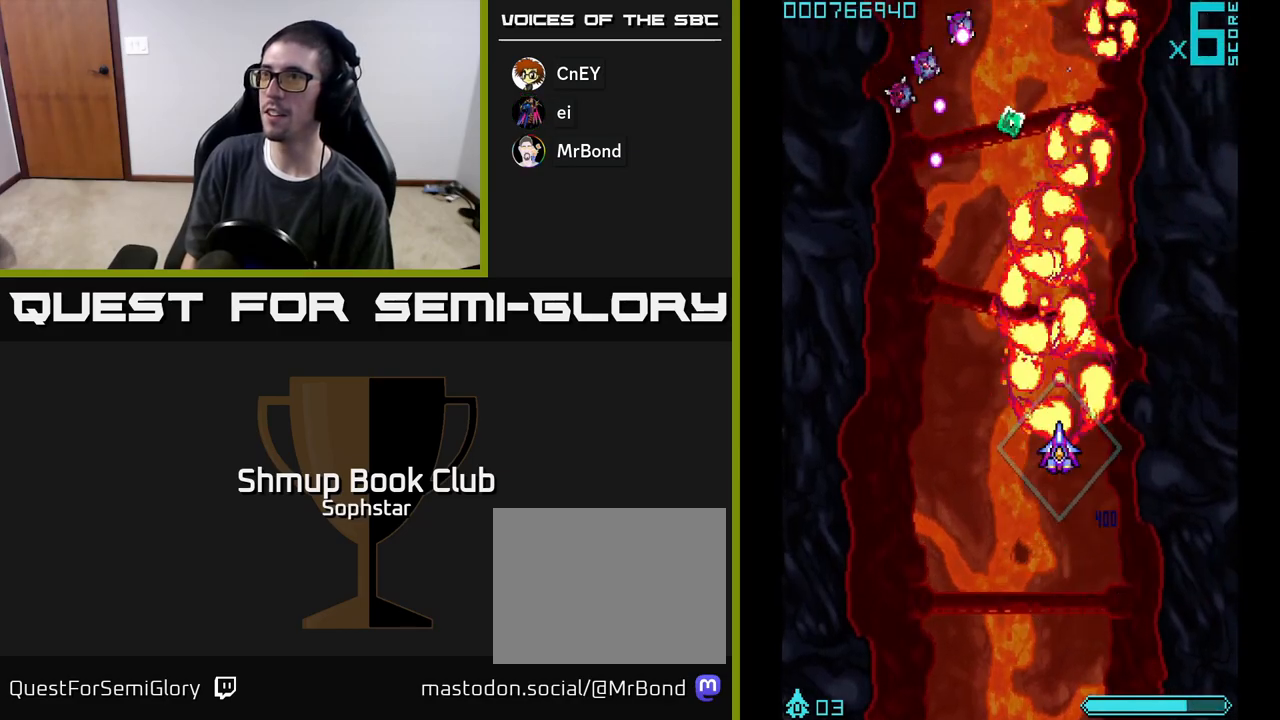
{"buttons": ["A", "DPAD_UP", "DPAD_LEFT"], "left_stick": "center", "events": [[50, "DPAD_LEFT", "down"]]}
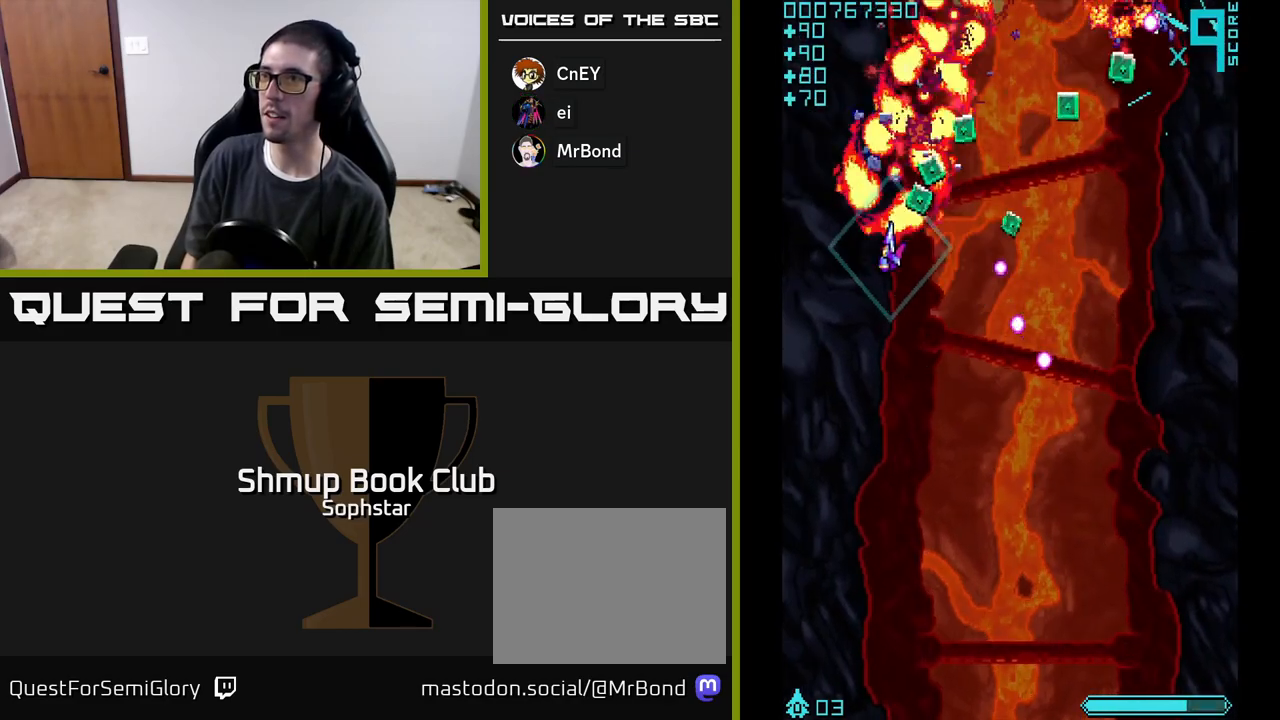
{"buttons": ["A", "DPAD_UP", "DPAD_RIGHT"], "left_stick": "center", "events": [[50, "DPAD_LEFT", "up"], [100, "DPAD_RIGHT", "down"], [100, "DPAD_UP", "up"], [250, "DPAD_DOWN", "down"], [417, "DPAD_DOWN", "up"], [467, "DPAD_UP", "down"]]}
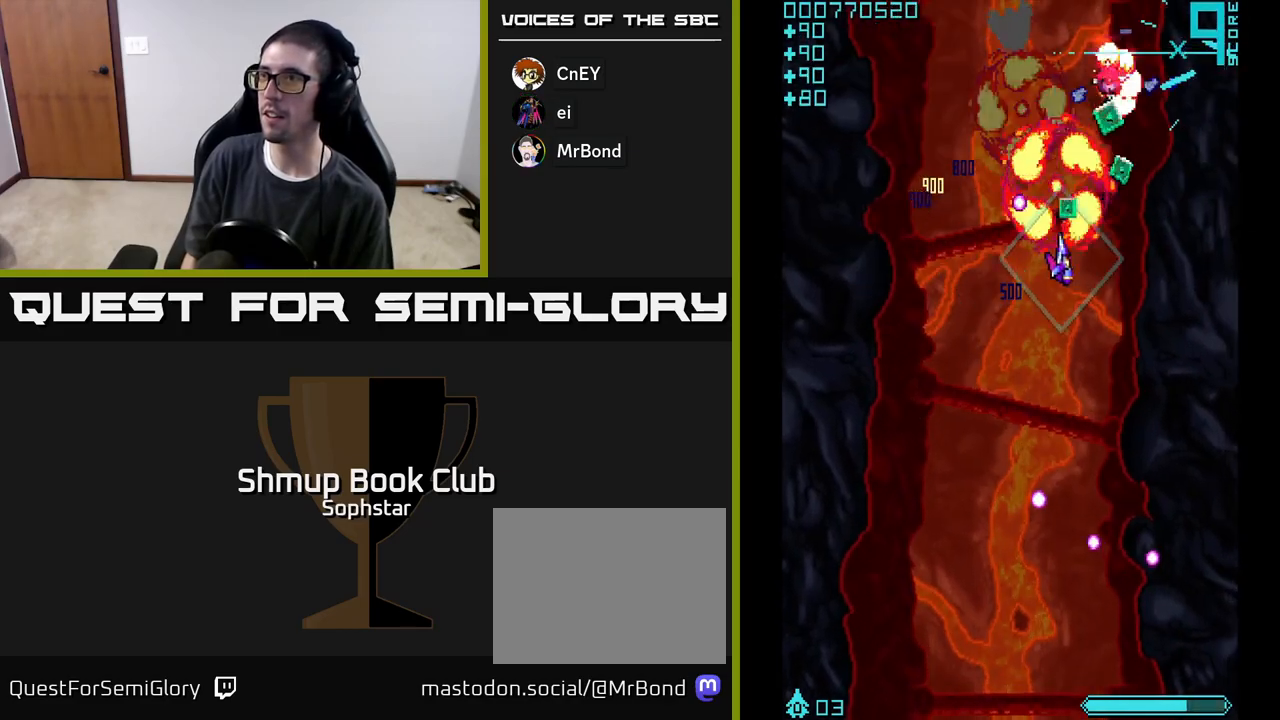
{"buttons": ["A"], "left_stick": "center"}
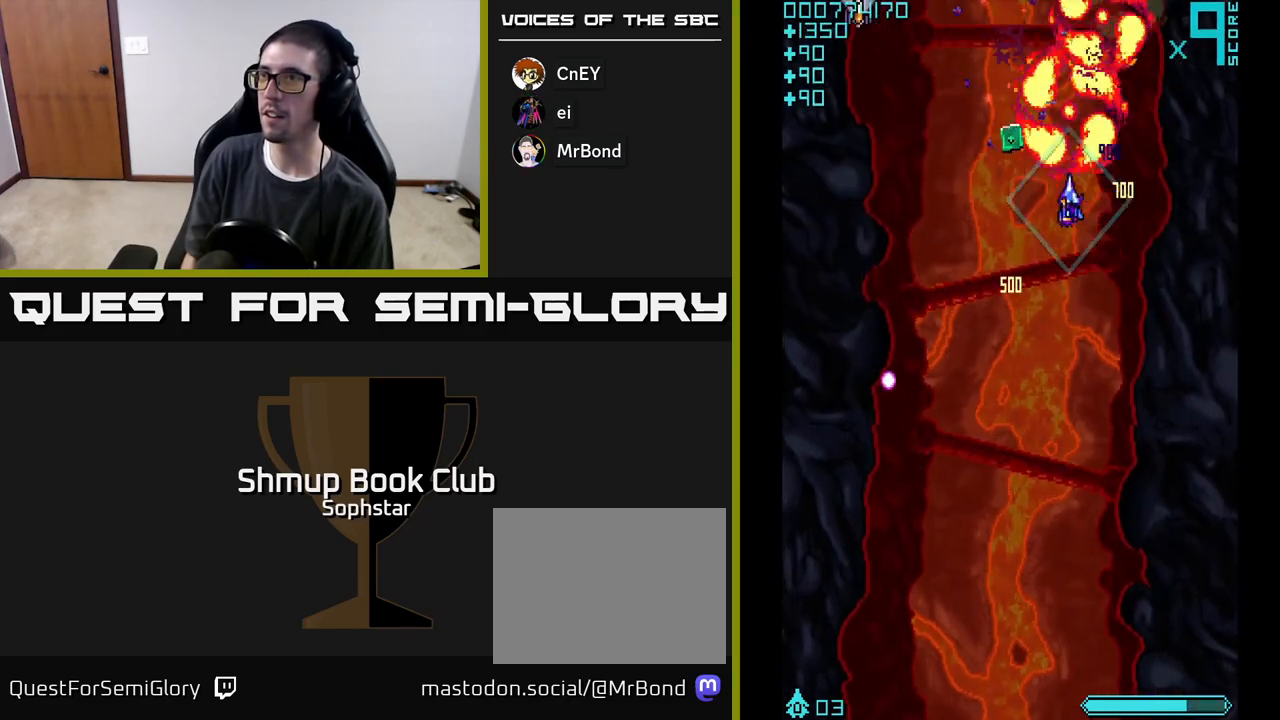
{"buttons": ["A", "DPAD_DOWN", "DPAD_LEFT"], "left_stick": "center", "events": [[17, "DPAD_DOWN", "down"], [183, "DPAD_DOWN", "up"], [233, "DPAD_UP", "down"], [267, "DPAD_LEFT", "down"], [400, "DPAD_UP", "up"], [467, "DPAD_DOWN", "down"]]}